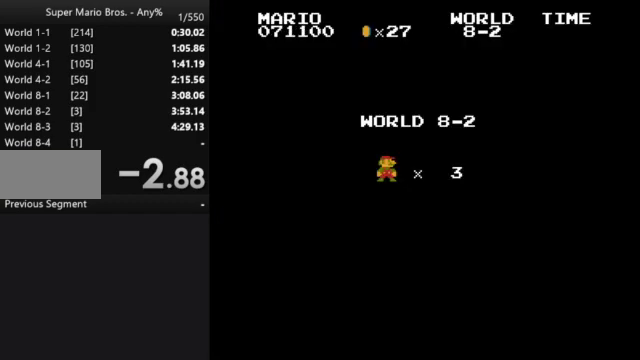
Gameplay with a controller (Nintendo layout); each line is a JSON object with the inputs held at the frame after it. "events" lists button and stick changes between this image and that frame as [ms after this image, input, new state], when the widget could be followed in between. Not read: L3 R3.
{"buttons": ["B", "DPAD_RIGHT"], "events": []}
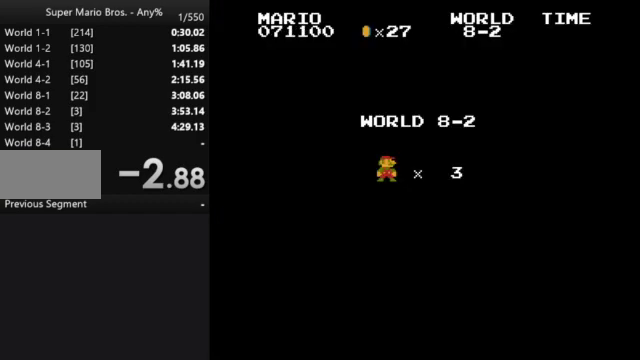
{"buttons": ["B", "DPAD_RIGHT"], "events": []}
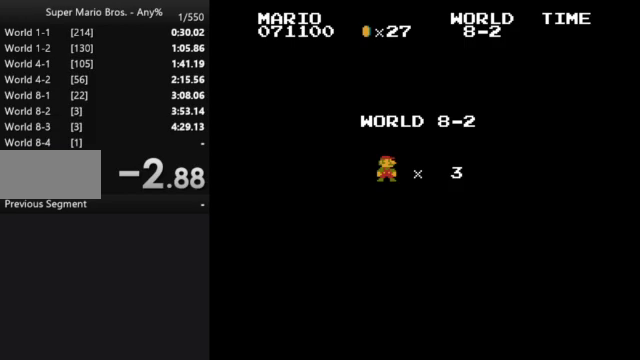
{"buttons": ["B", "DPAD_RIGHT"], "events": []}
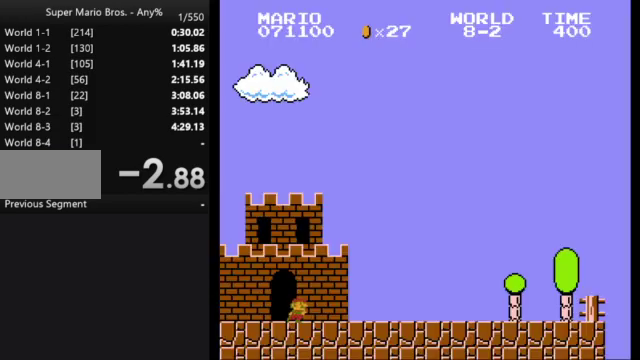
{"buttons": ["B", "DPAD_RIGHT"], "events": []}
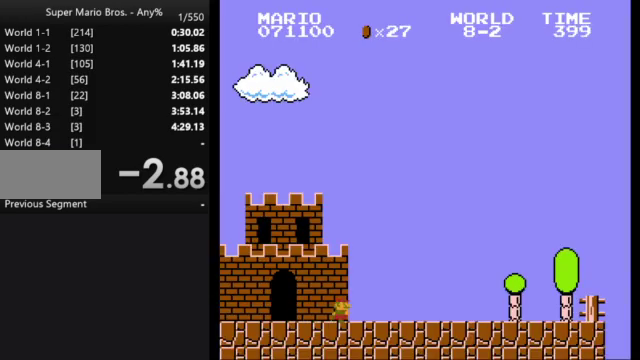
{"buttons": ["B", "DPAD_RIGHT"], "events": []}
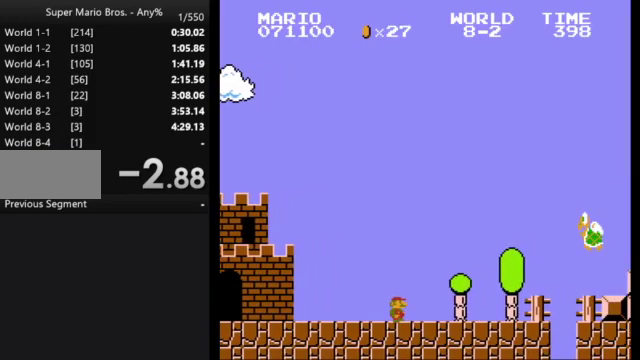
{"buttons": ["A", "B", "DPAD_RIGHT"], "events": [[300, "A", "down"]]}
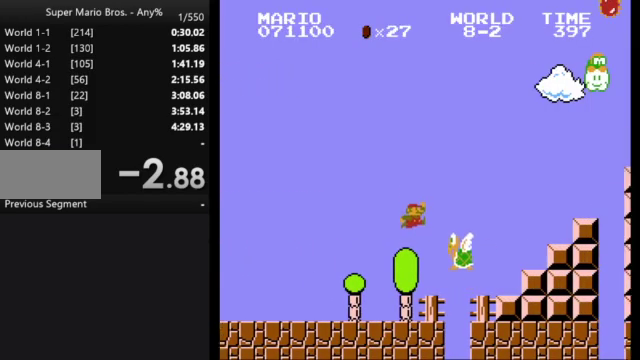
{"buttons": ["B", "DPAD_RIGHT"], "events": [[233, "A", "up"]]}
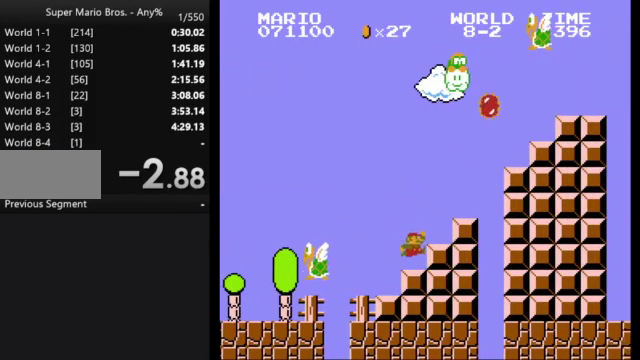
{"buttons": [], "events": [[67, "A", "down"], [367, "A", "up"], [467, "DPAD_RIGHT", "up"], [500, "B", "up"]]}
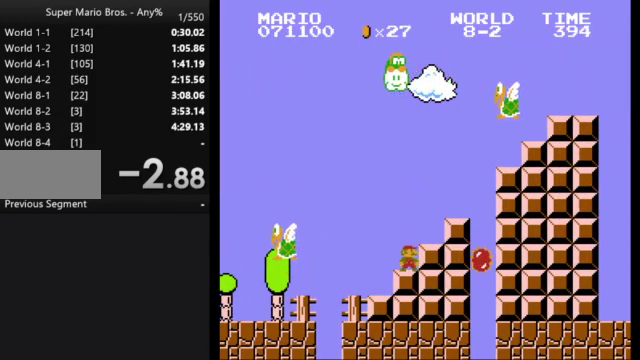
{"buttons": [], "events": []}
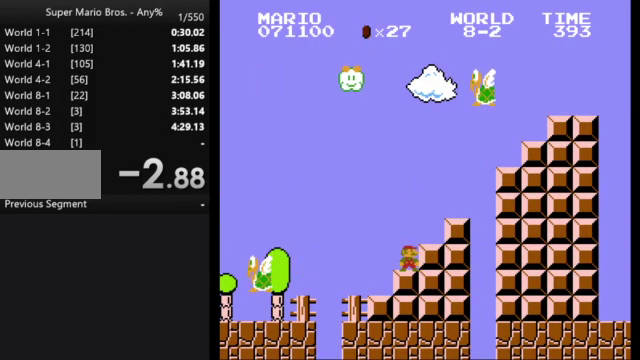
{"buttons": [], "events": []}
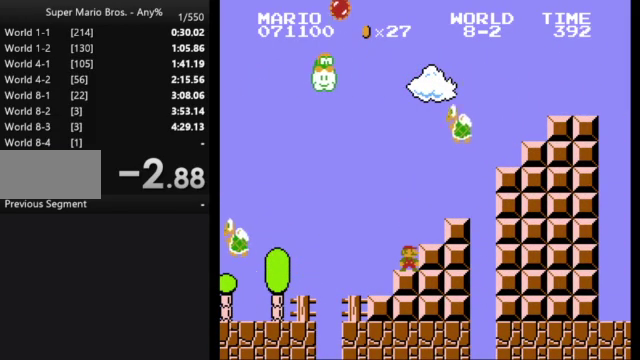
{"buttons": [], "events": []}
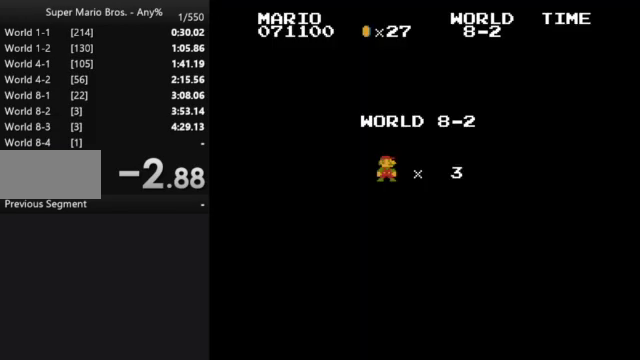
{"buttons": [], "events": []}
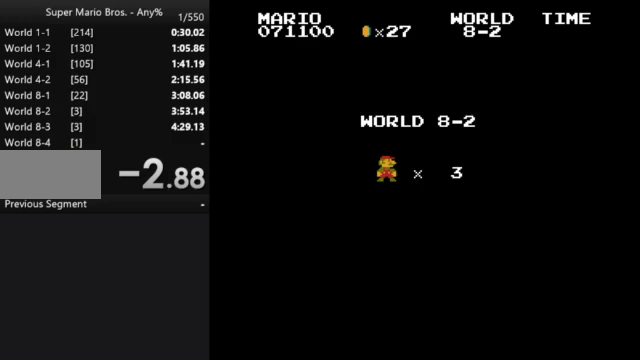
{"buttons": ["B", "DPAD_RIGHT"], "events": [[33, "B", "down"], [33, "DPAD_RIGHT", "down"]]}
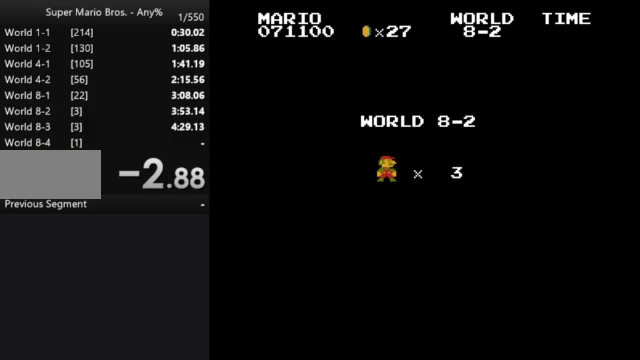
{"buttons": ["B", "DPAD_RIGHT"], "events": []}
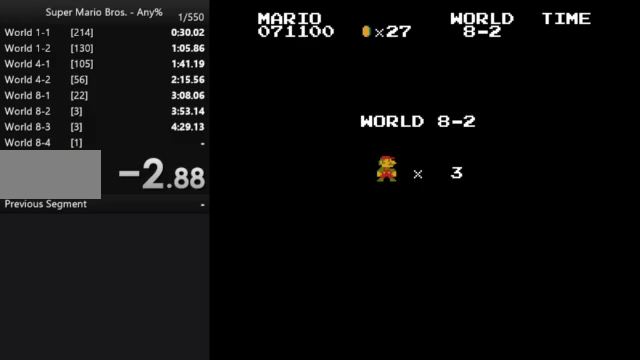
{"buttons": ["B", "DPAD_RIGHT"], "events": []}
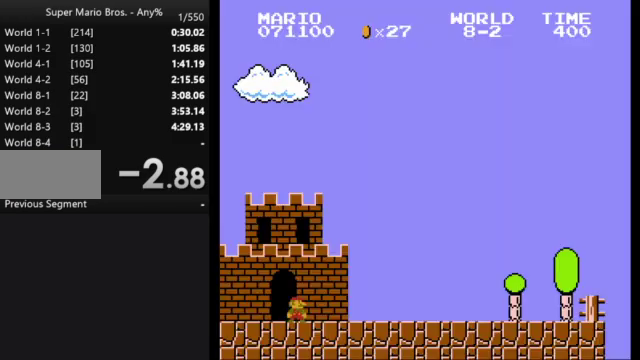
{"buttons": ["B", "DPAD_RIGHT"], "events": []}
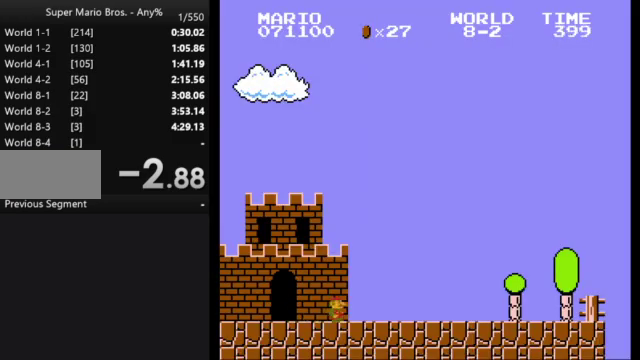
{"buttons": ["B", "DPAD_RIGHT"], "events": []}
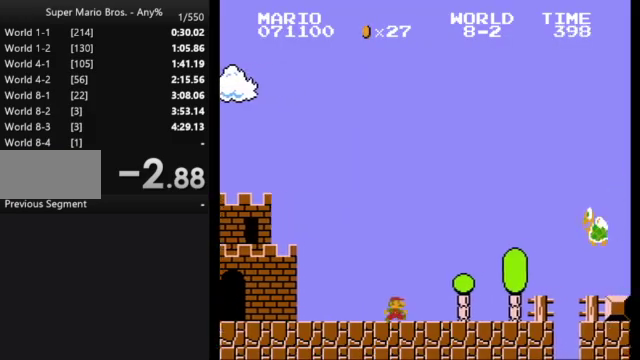
{"buttons": ["A", "B", "DPAD_RIGHT"], "events": [[200, "A", "down"]]}
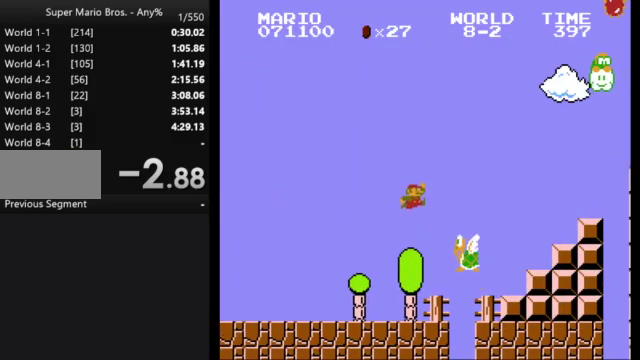
{"buttons": ["B", "DPAD_RIGHT"], "events": [[233, "A", "up"]]}
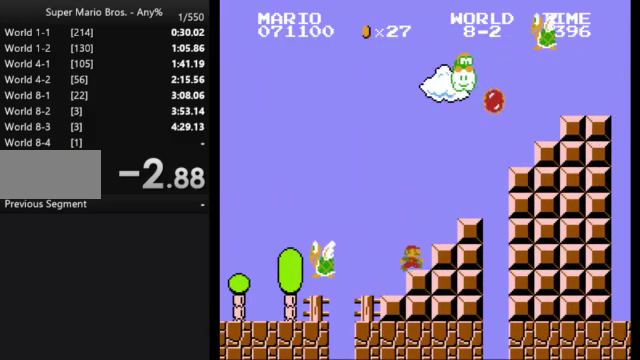
{"buttons": ["B", "DPAD_RIGHT"], "events": [[33, "A", "down"], [433, "A", "up"]]}
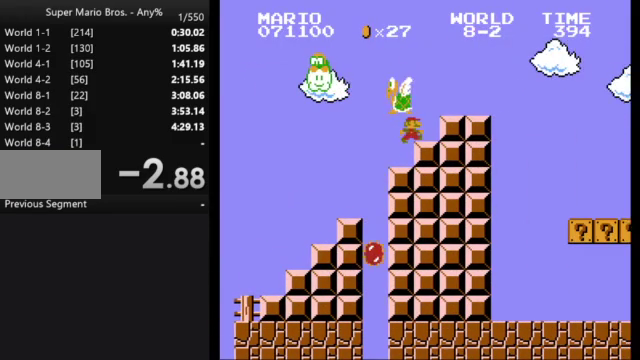
{"buttons": ["B", "DPAD_RIGHT"], "events": [[67, "A", "down"], [133, "A", "up"]]}
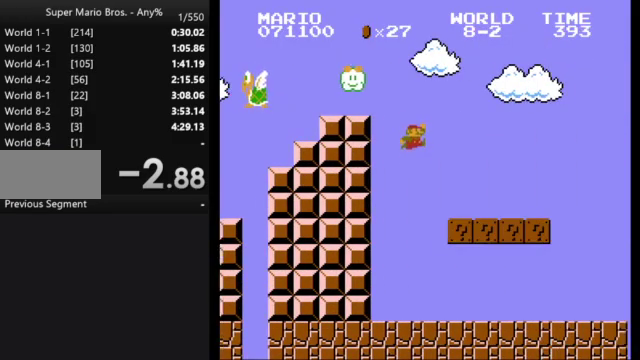
{"buttons": ["B", "DPAD_RIGHT"], "events": [[333, "A", "down"], [467, "A", "up"]]}
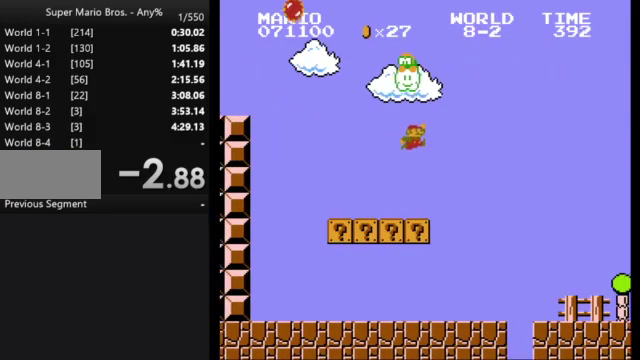
{"buttons": ["B", "DPAD_RIGHT"], "events": []}
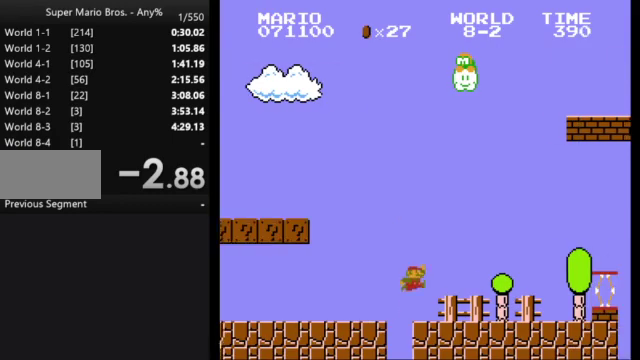
{"buttons": ["A", "B", "DPAD_RIGHT"], "events": [[300, "A", "down"]]}
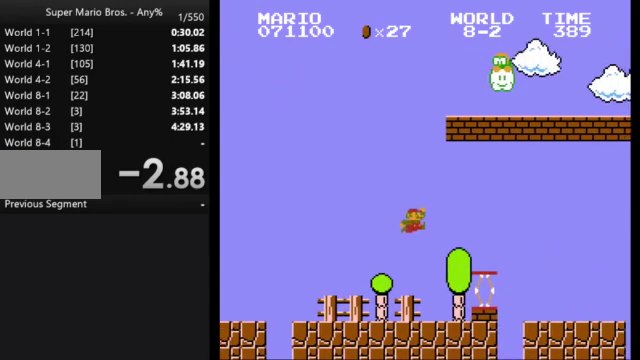
{"buttons": ["B", "DPAD_RIGHT"], "events": [[100, "A", "up"]]}
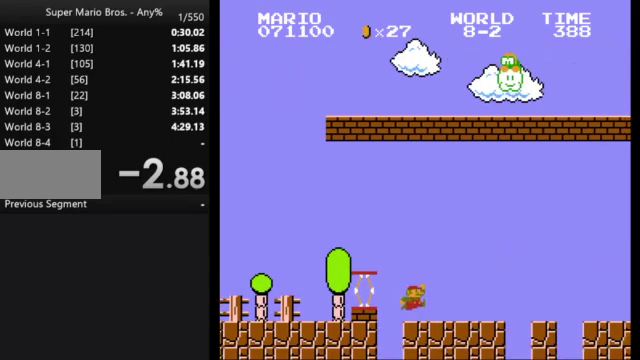
{"buttons": ["A", "B", "DPAD_RIGHT"], "events": [[300, "A", "down"]]}
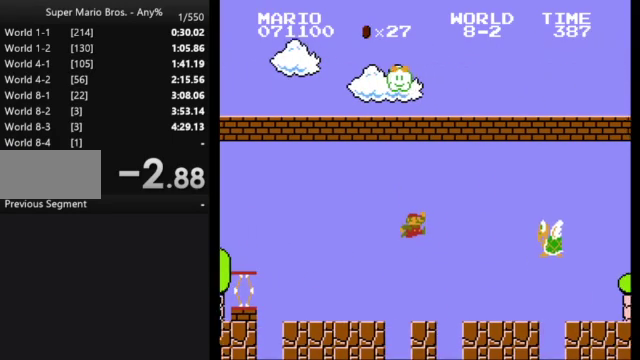
{"buttons": ["B", "DPAD_RIGHT"], "events": [[433, "A", "up"]]}
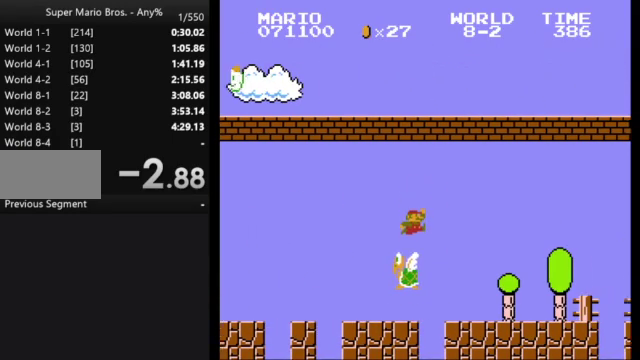
{"buttons": ["B", "DPAD_RIGHT"], "events": []}
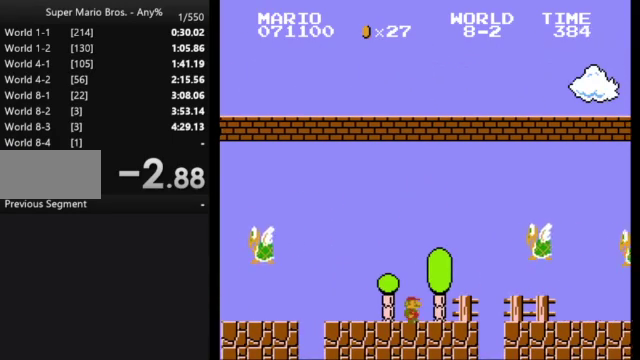
{"buttons": ["A", "B", "DPAD_RIGHT"], "events": [[167, "A", "down"]]}